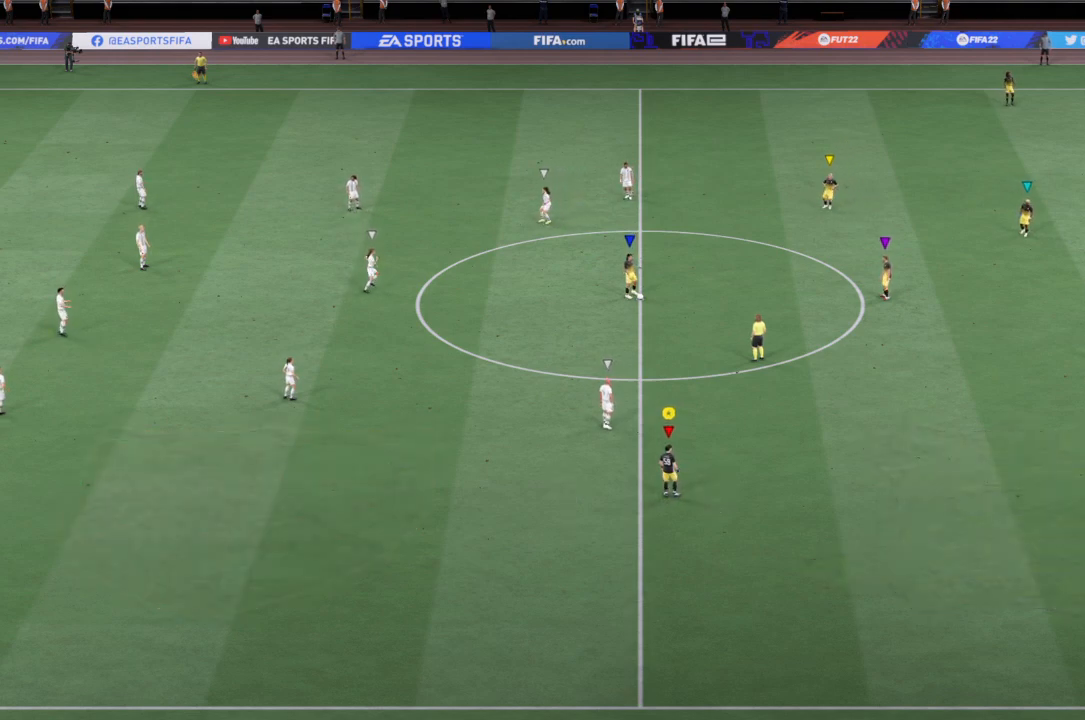
Gameplay with a controller (PlayStation layout); each line is a JSON object with the inputs held at the frame after it. "events" lists button and stick changes between this image and that frame as [ms after this image, input, new state], when the widget could be followed in between. Not read: L3 R3.
{"buttons": [], "left_stick": "right", "right_stick": "center", "events": [[233, "left_stick", "right"]]}
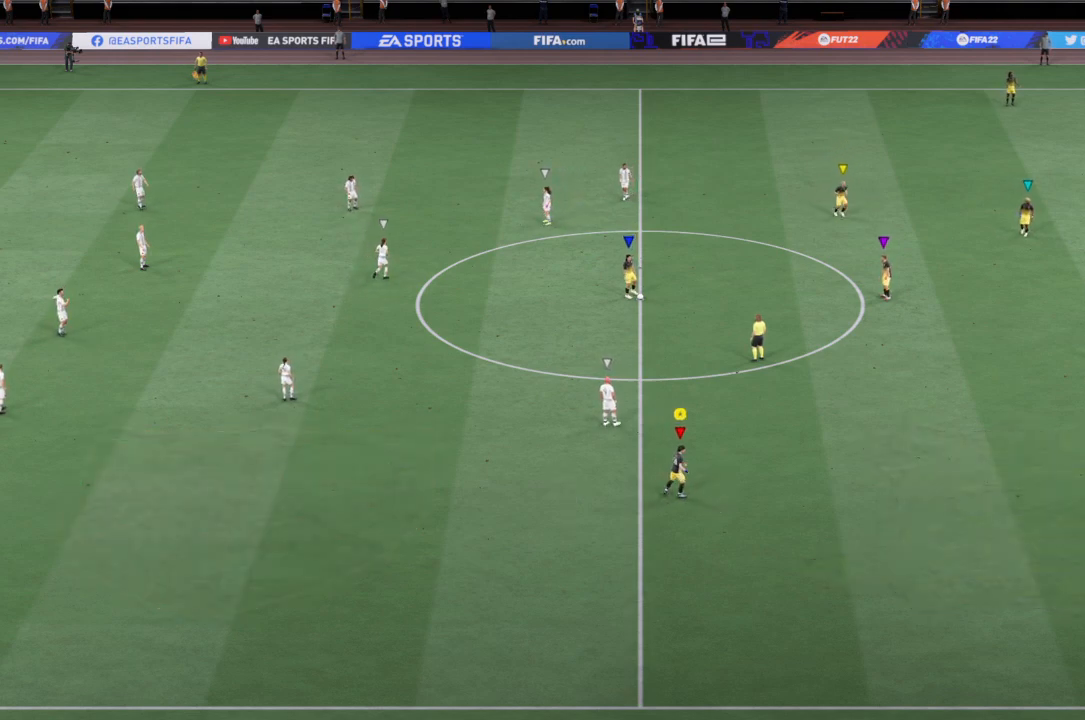
{"buttons": [], "left_stick": "center", "right_stick": "center", "events": [[468, "left_stick", "center"]]}
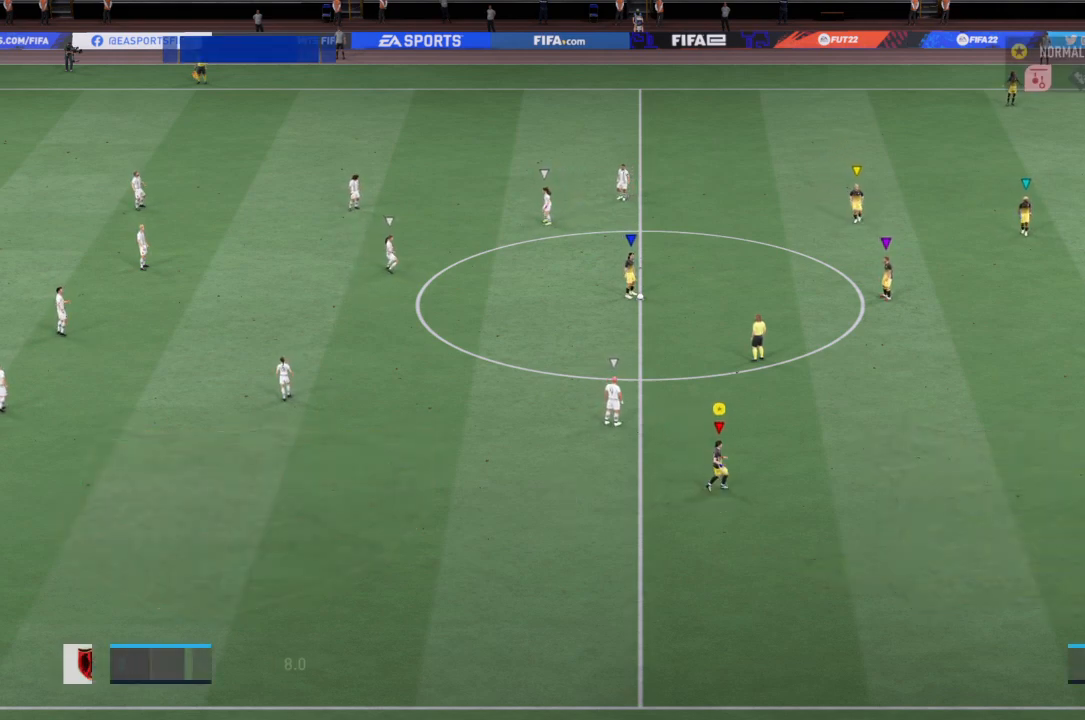
{"buttons": [], "left_stick": "center", "right_stick": "center", "events": []}
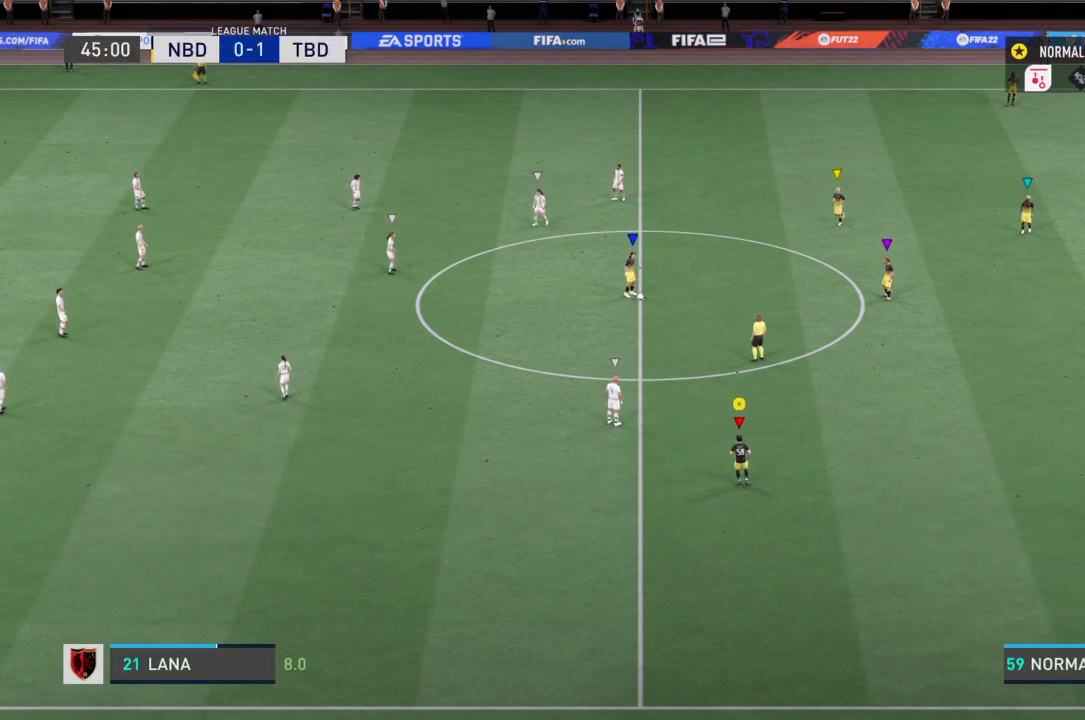
{"buttons": [], "left_stick": "center", "right_stick": "center", "events": []}
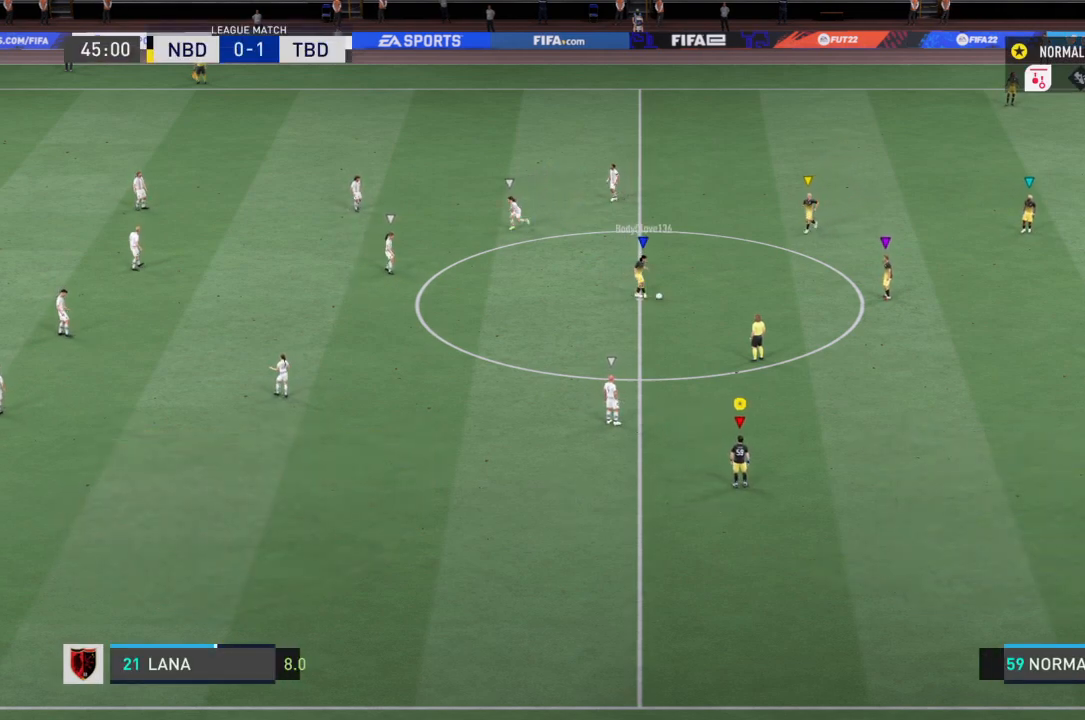
{"buttons": [], "left_stick": "center", "right_stick": "center", "events": []}
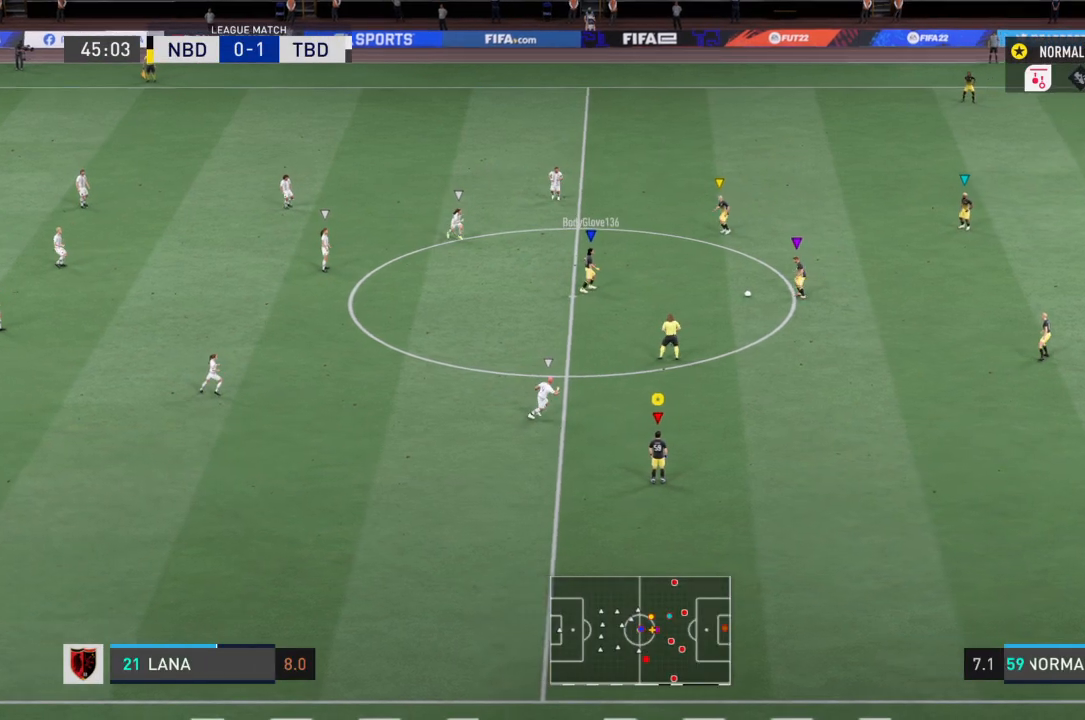
{"buttons": [], "left_stick": "center", "right_stick": "center", "events": []}
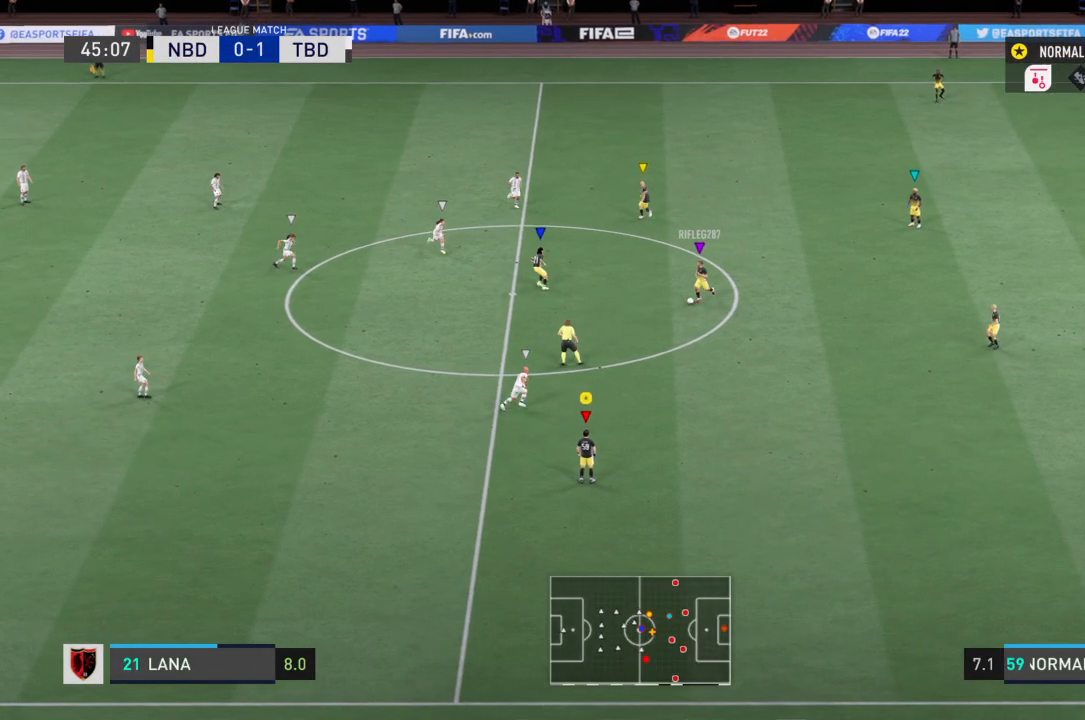
{"buttons": [], "left_stick": "center", "right_stick": "center", "events": []}
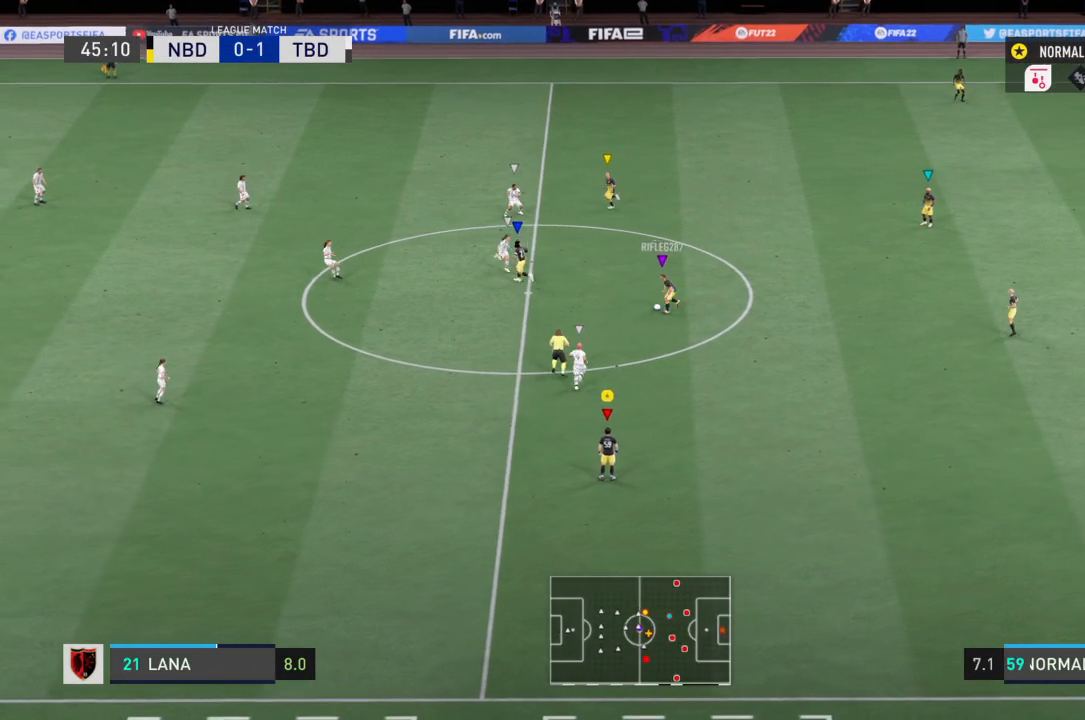
{"buttons": [], "left_stick": "center", "right_stick": "center", "events": []}
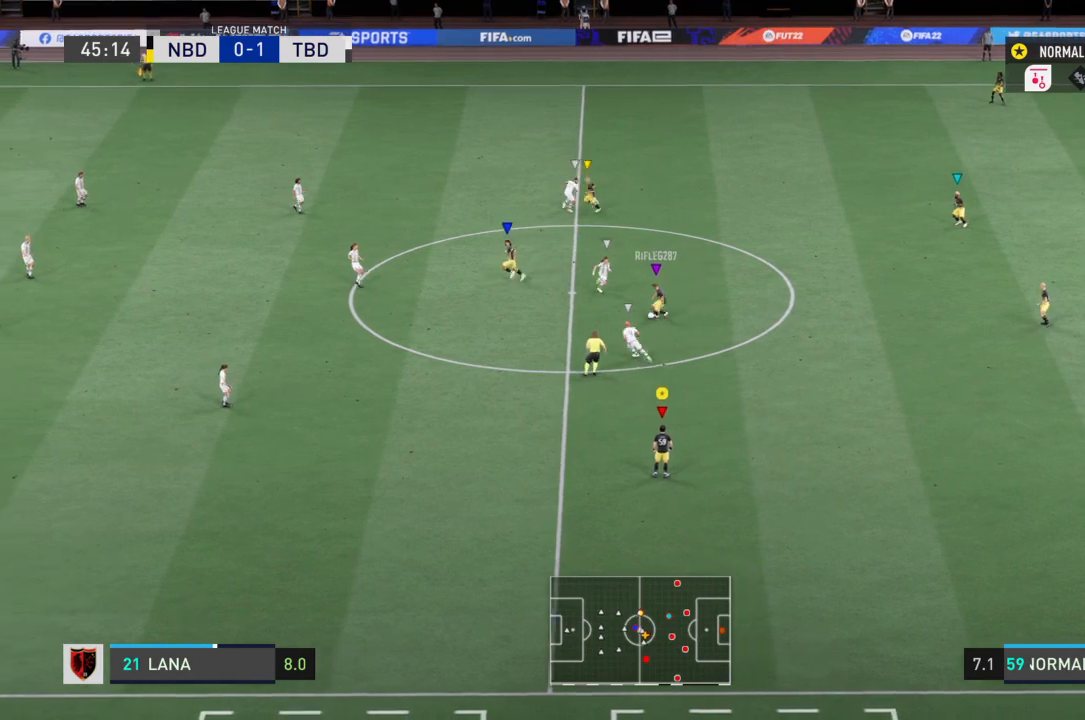
{"buttons": [], "left_stick": "center", "right_stick": "center", "events": []}
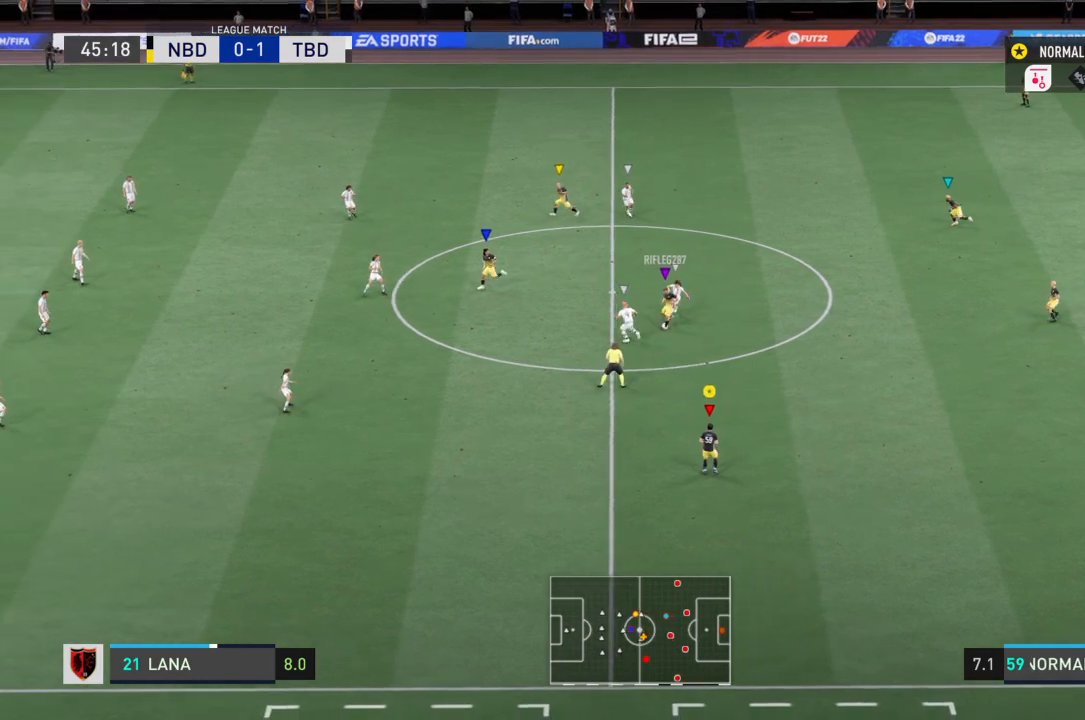
{"buttons": [], "left_stick": "center", "right_stick": "center", "events": []}
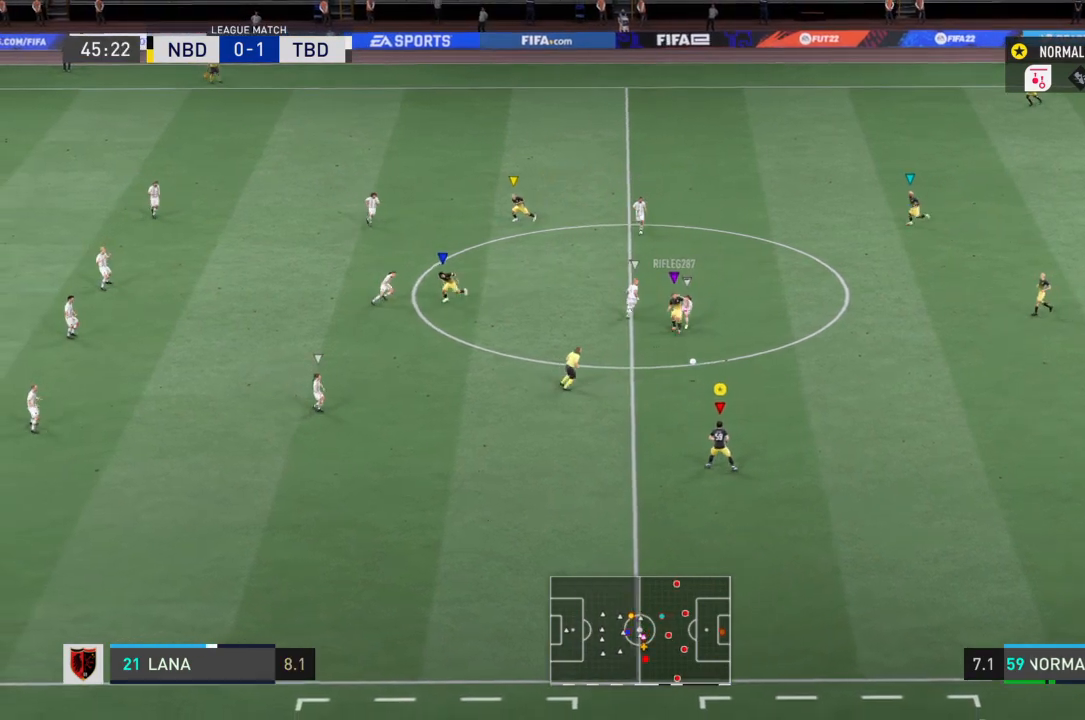
{"buttons": [], "left_stick": "left", "right_stick": "center", "events": [[434, "left_stick", "left"]]}
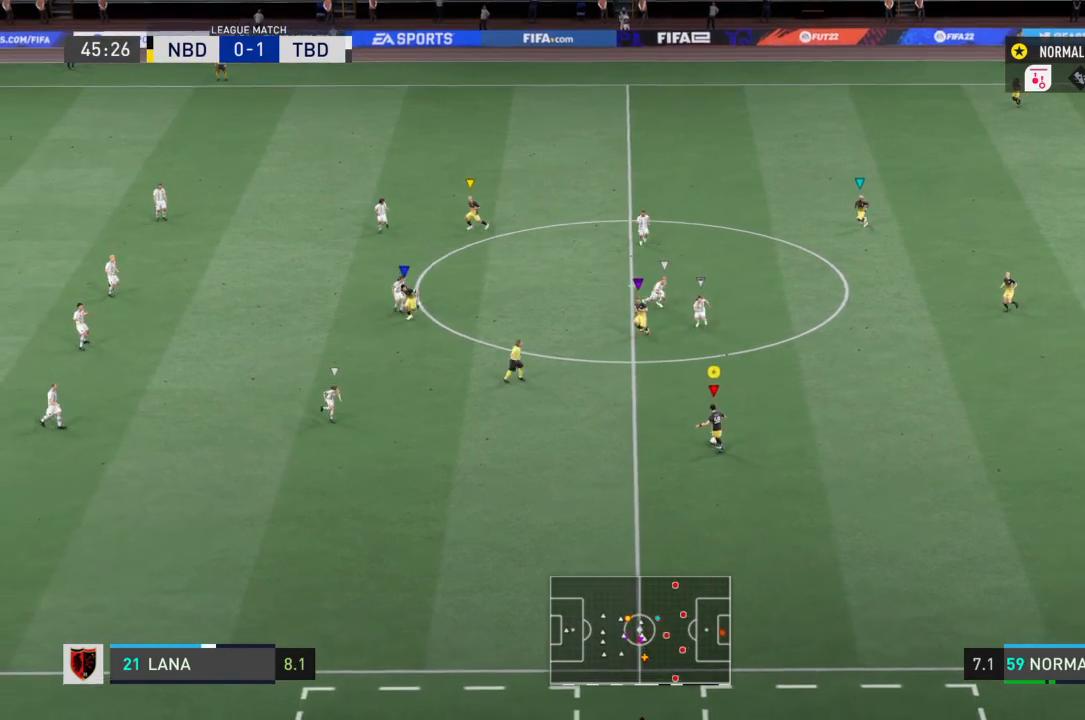
{"buttons": [], "left_stick": "up-left", "right_stick": "center", "events": [[501, "left_stick", "up-left"]]}
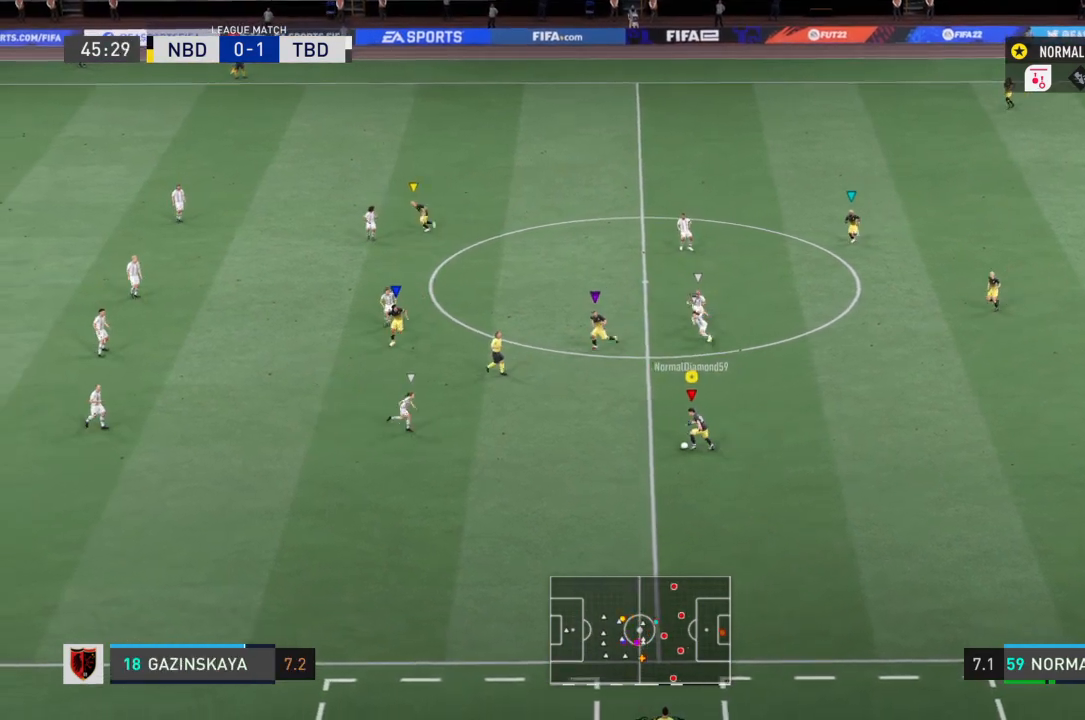
{"buttons": [], "left_stick": "up-left", "right_stick": "center", "events": [[167, "CROSS", "down"], [334, "CROSS", "up"]]}
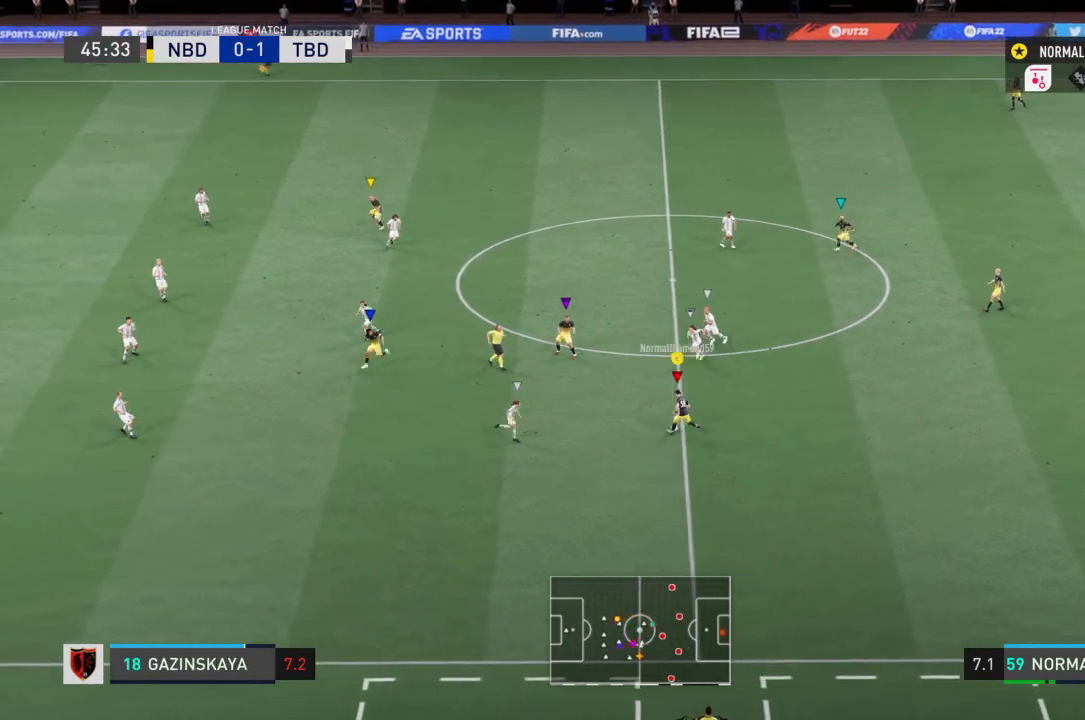
{"buttons": ["R2"], "left_stick": "up-left", "right_stick": "center", "events": [[100, "R2", "down"]]}
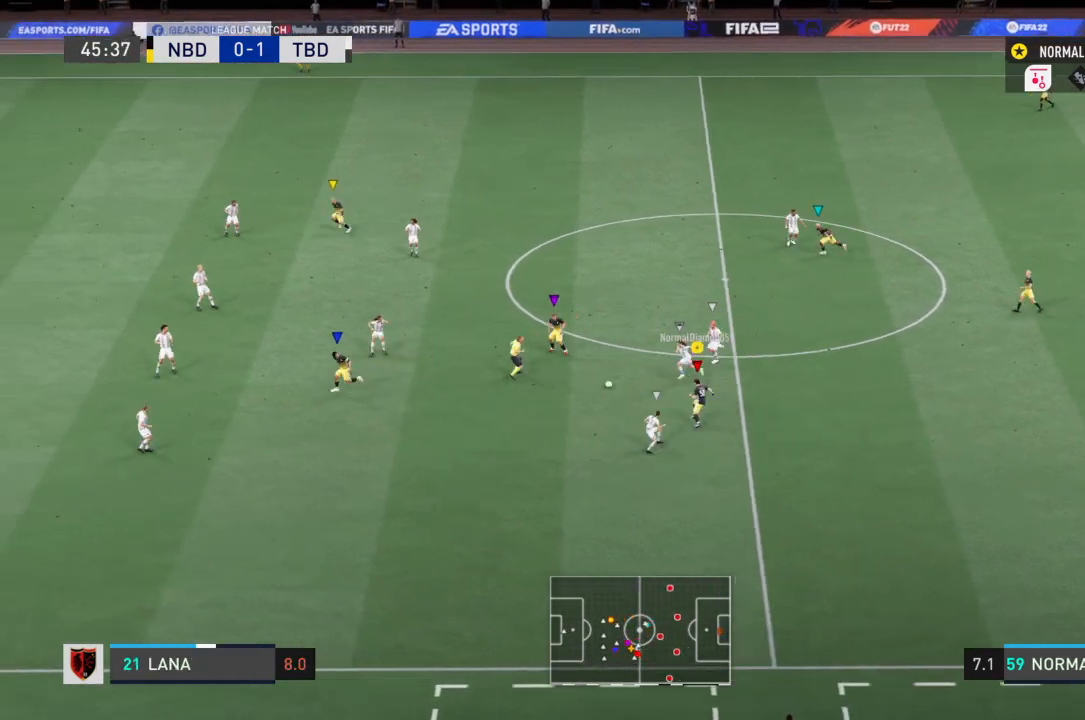
{"buttons": ["R2"], "left_stick": "left", "right_stick": "center", "events": [[200, "left_stick", "left"]]}
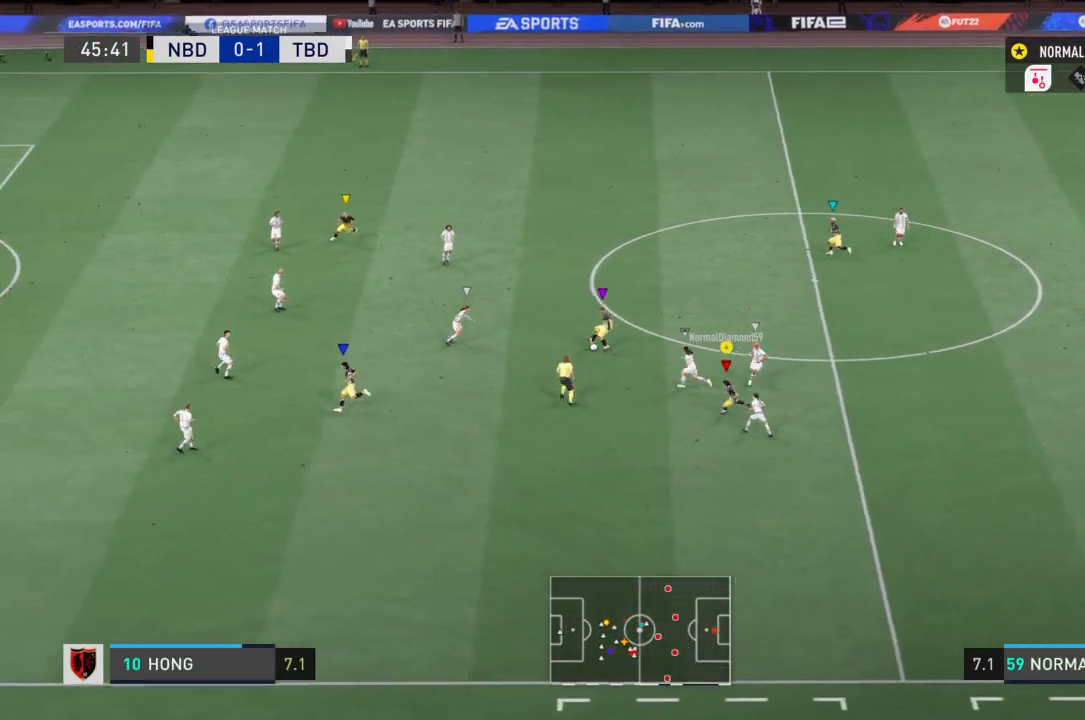
{"buttons": ["R2"], "left_stick": "left", "right_stick": "center", "events": []}
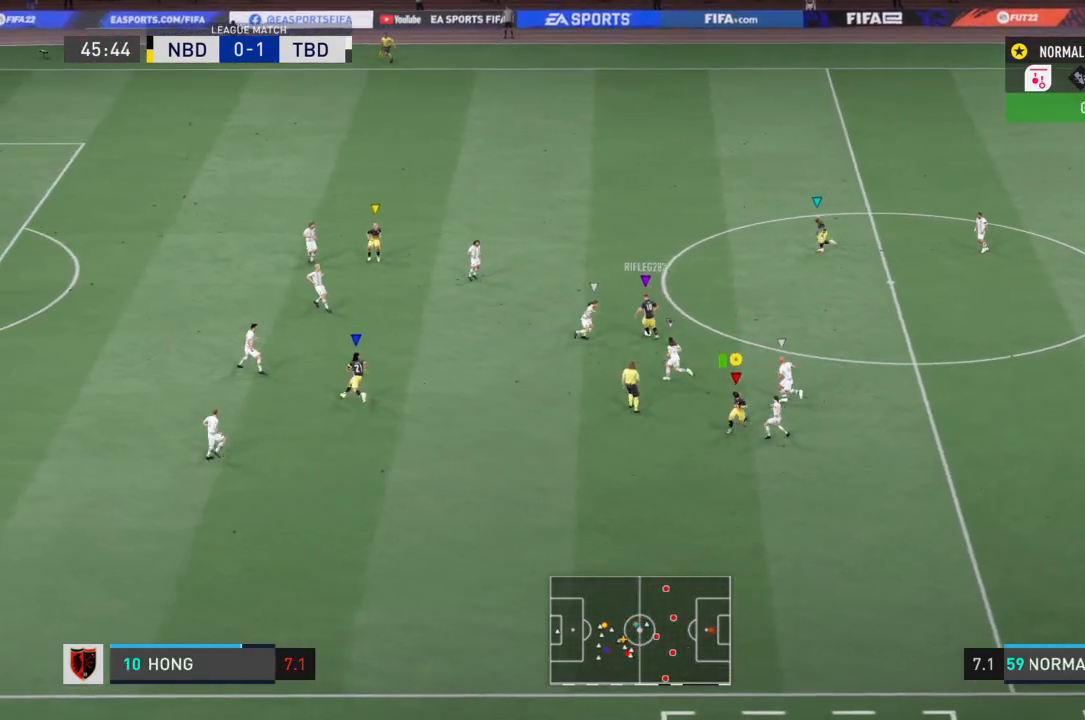
{"buttons": ["R2"], "left_stick": "left", "right_stick": "center", "events": []}
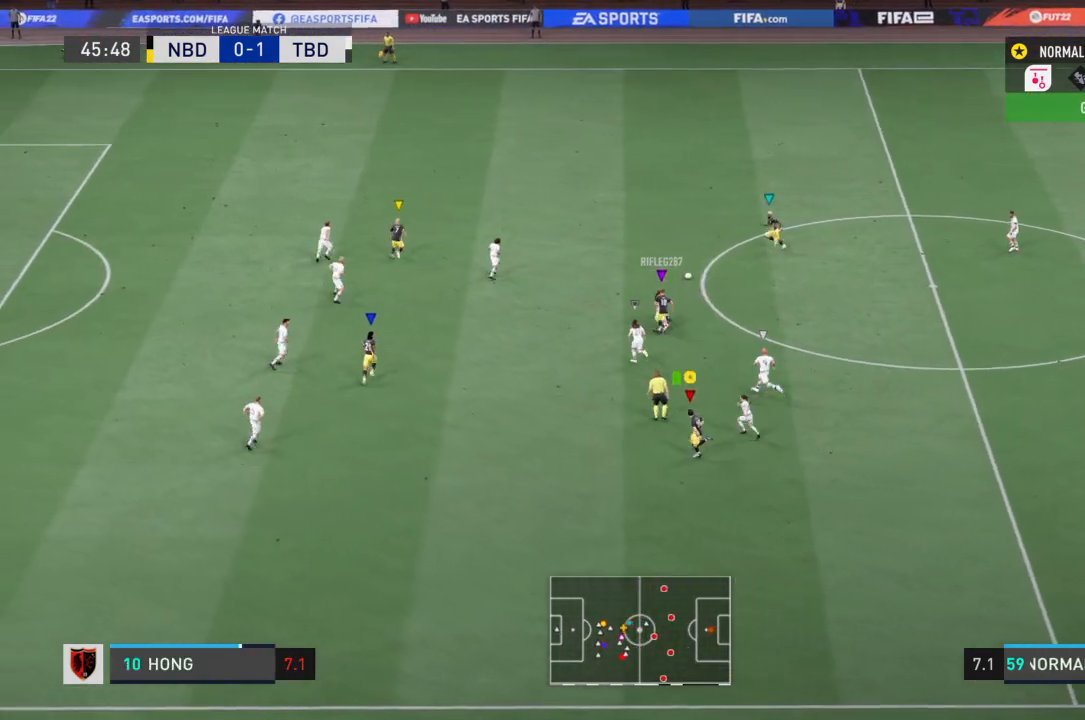
{"buttons": ["R2"], "left_stick": "left", "right_stick": "center", "events": []}
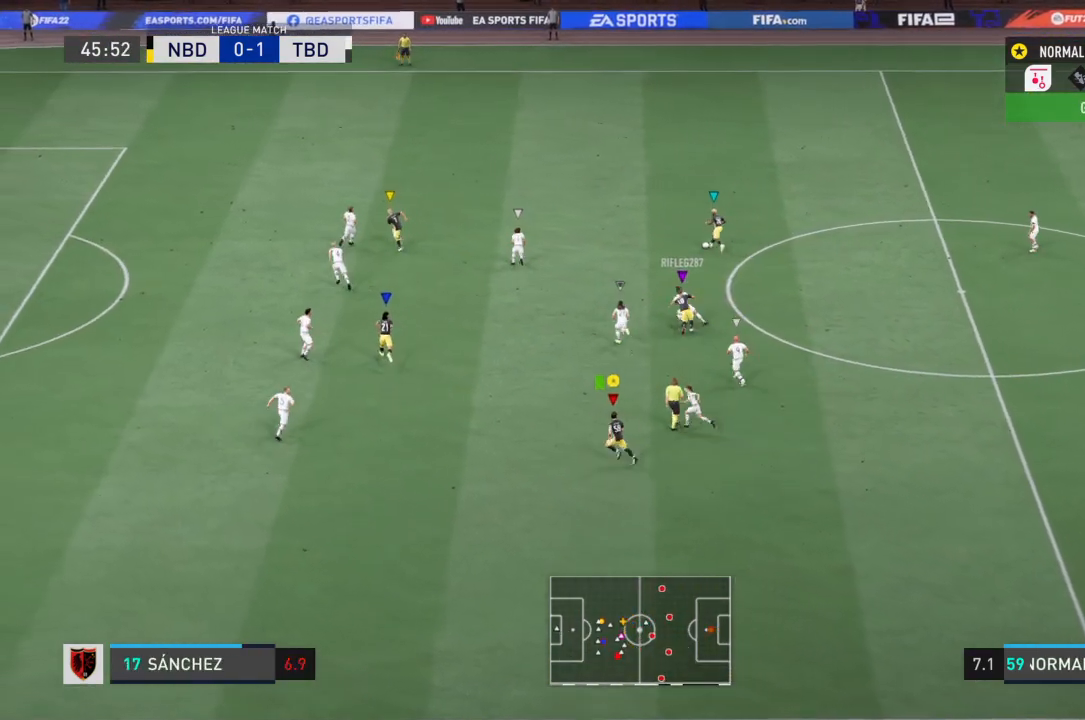
{"buttons": ["R2"], "left_stick": "up-left", "right_stick": "center", "events": [[133, "left_stick", "up-left"]]}
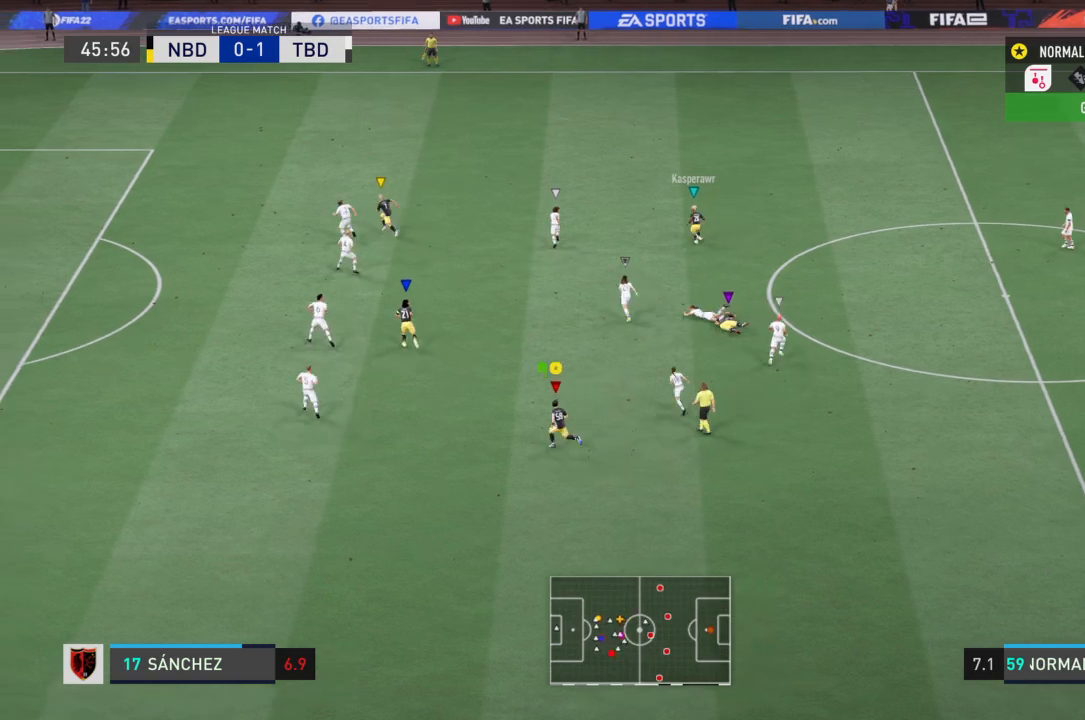
{"buttons": ["R2"], "left_stick": "up-left", "right_stick": "center", "events": []}
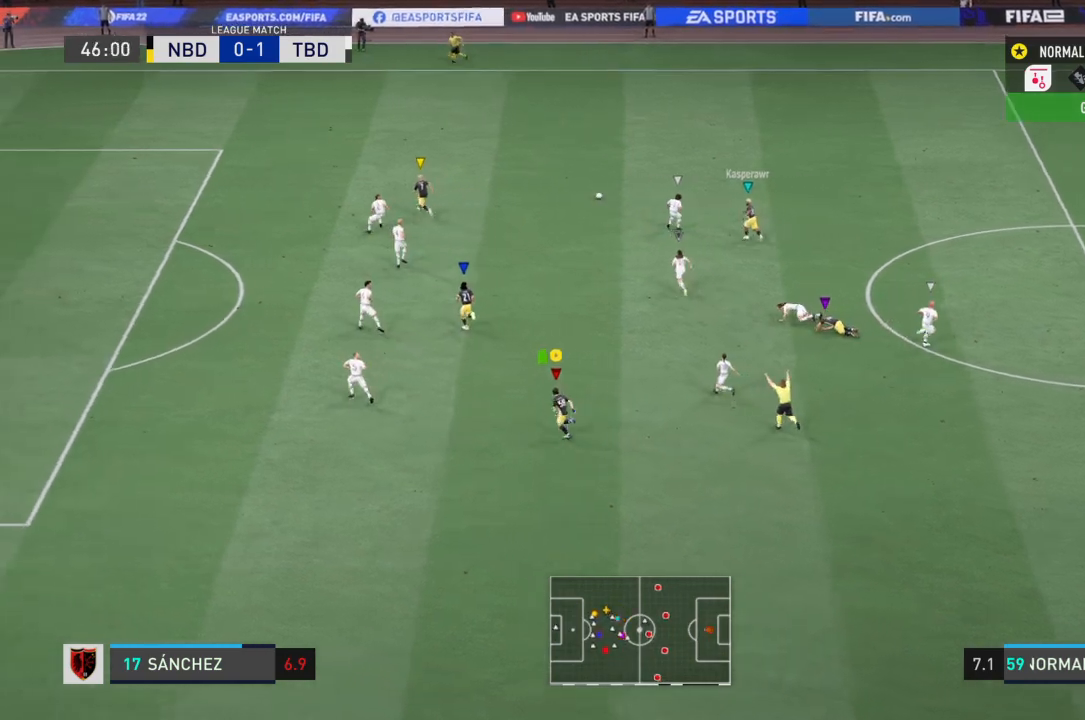
{"buttons": ["R2"], "left_stick": "up-left", "right_stick": "center", "events": []}
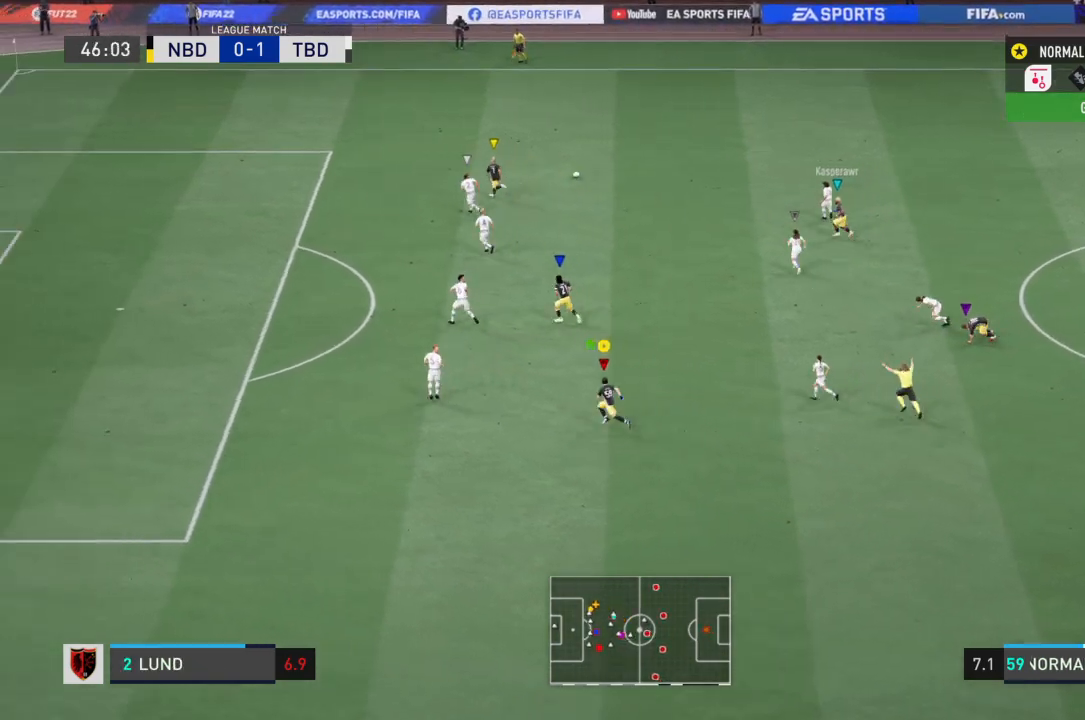
{"buttons": ["R2"], "left_stick": "up-left", "right_stick": "center", "events": []}
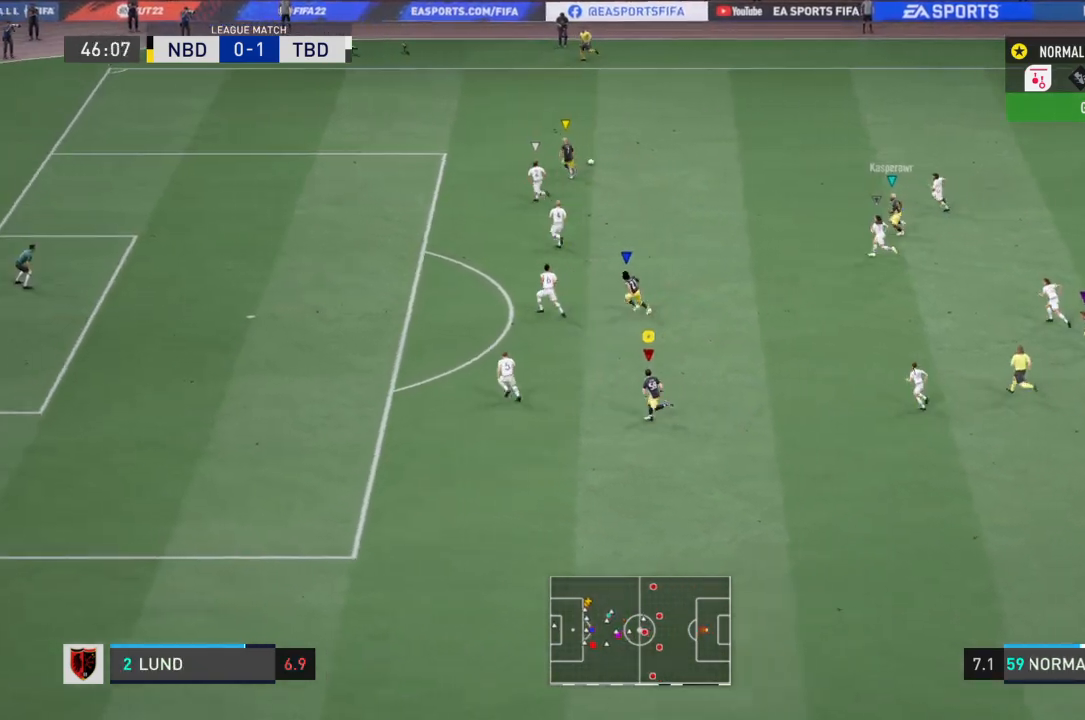
{"buttons": [], "left_stick": "right", "right_stick": "center", "events": [[133, "R2", "up"], [400, "left_stick", "right"]]}
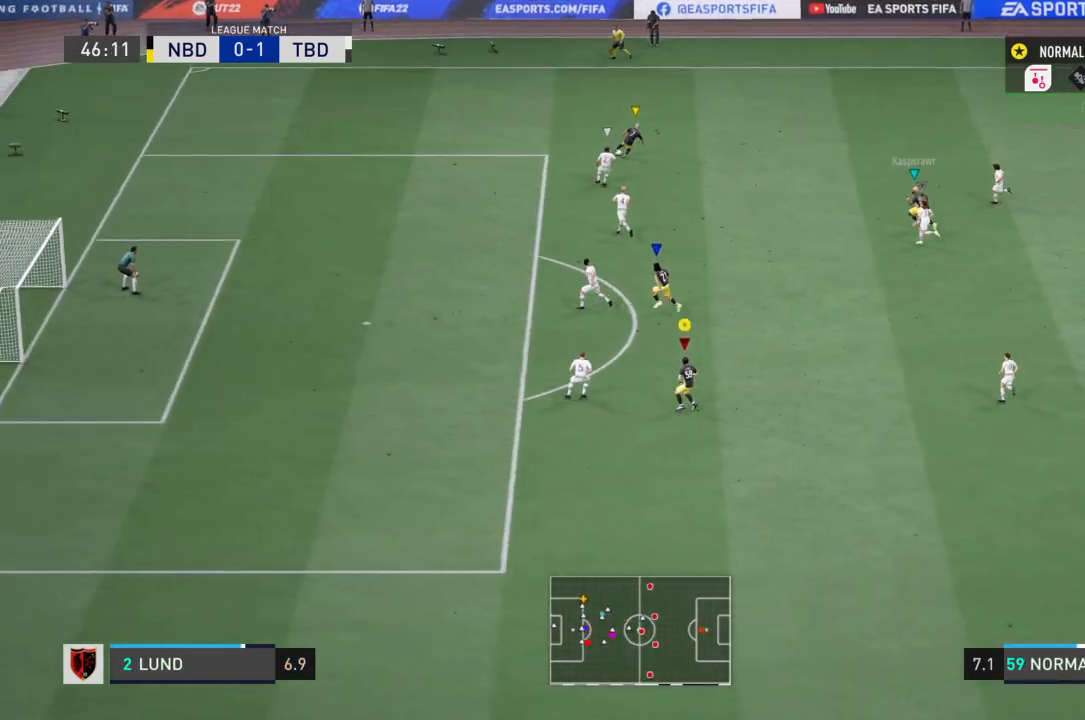
{"buttons": ["R2"], "left_stick": "down-right", "right_stick": "center", "events": [[67, "left_stick", "down-right"], [367, "R2", "down"]]}
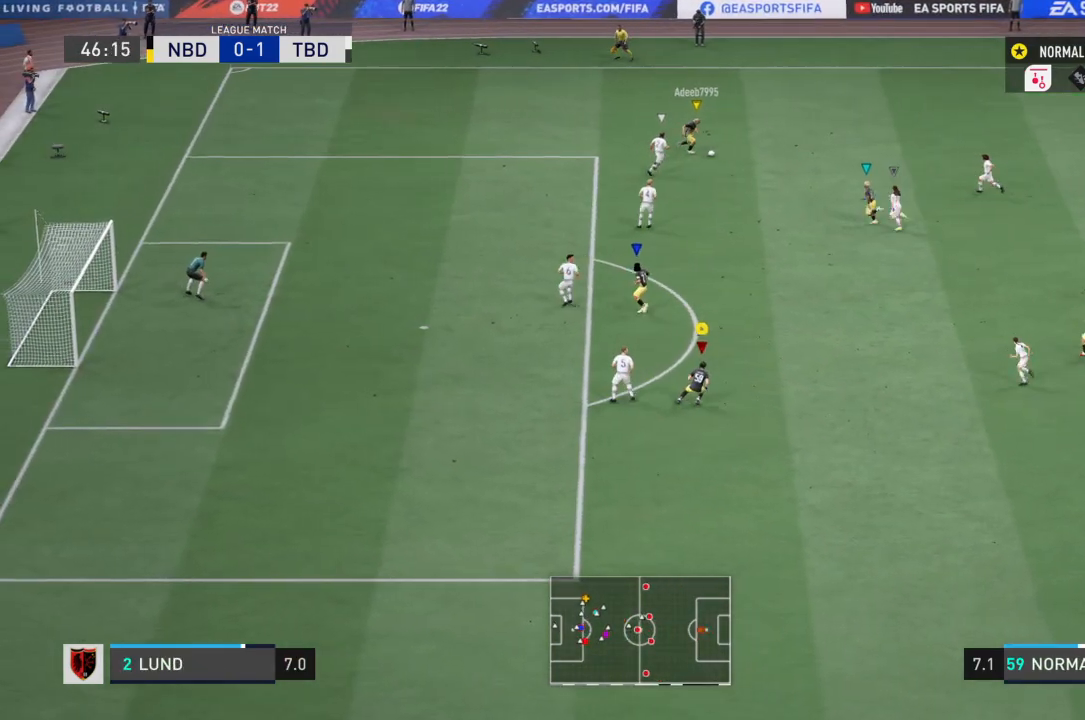
{"buttons": ["R2"], "left_stick": "down-right", "right_stick": "center", "events": [[100, "left_stick", "down-left"], [367, "left_stick", "down-right"]]}
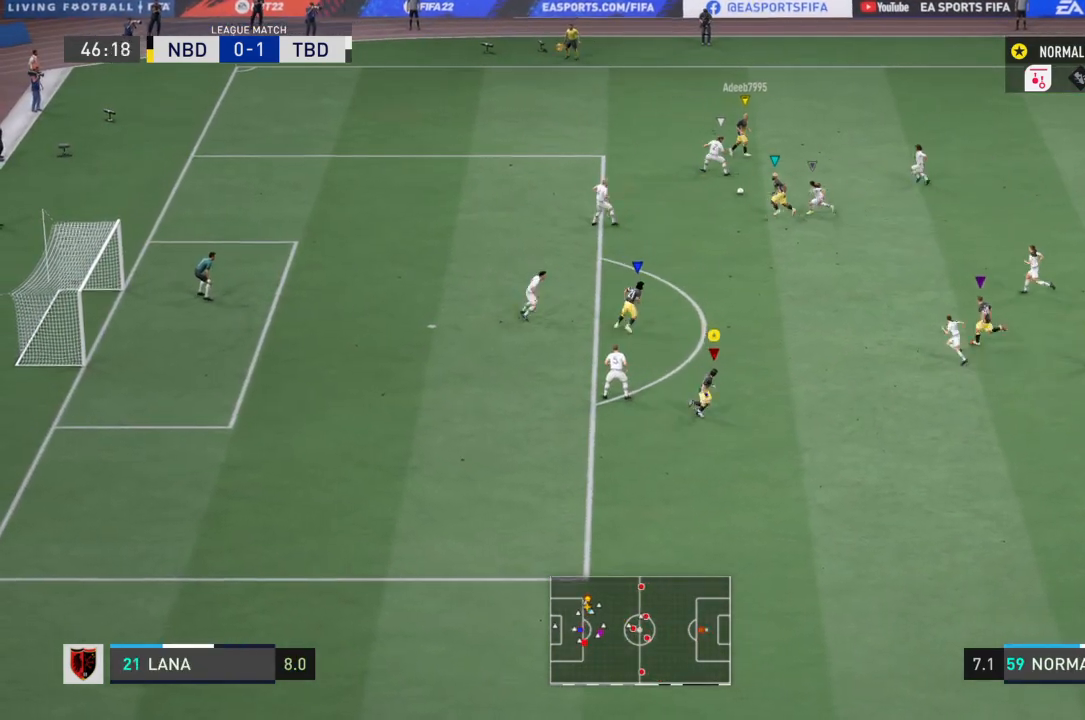
{"buttons": ["R2"], "left_stick": "down-left", "right_stick": "center", "events": [[33, "left_stick", "down-left"]]}
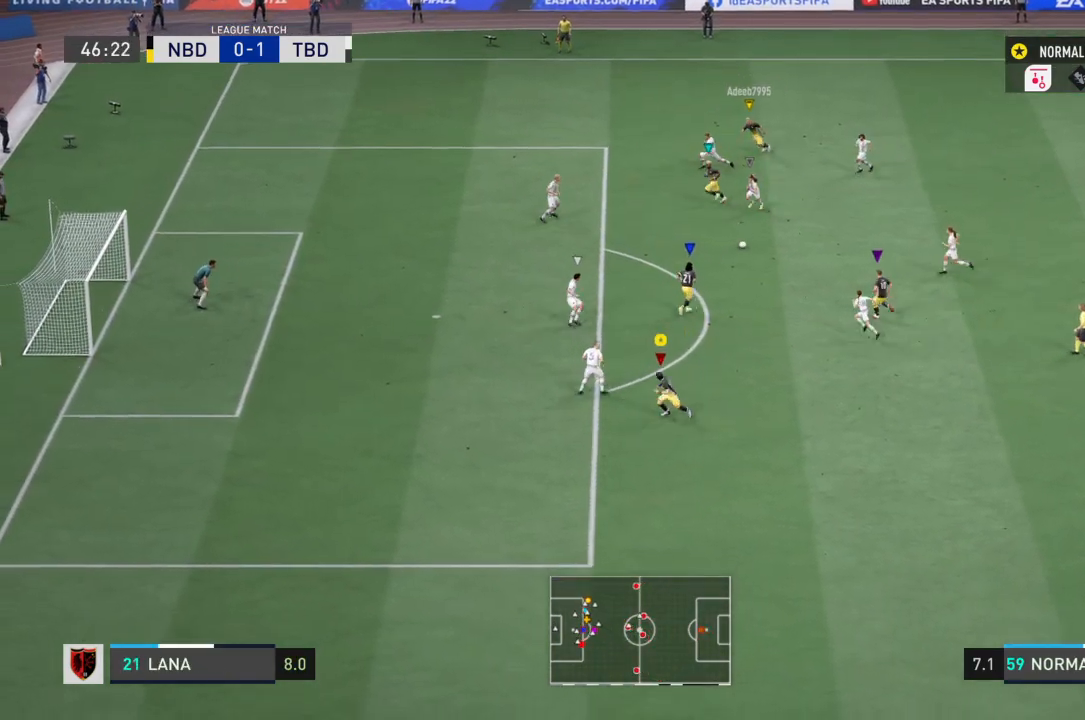
{"buttons": [], "left_stick": "center", "right_stick": "center", "events": [[367, "left_stick", "left"], [467, "R2", "up"], [467, "left_stick", "center"]]}